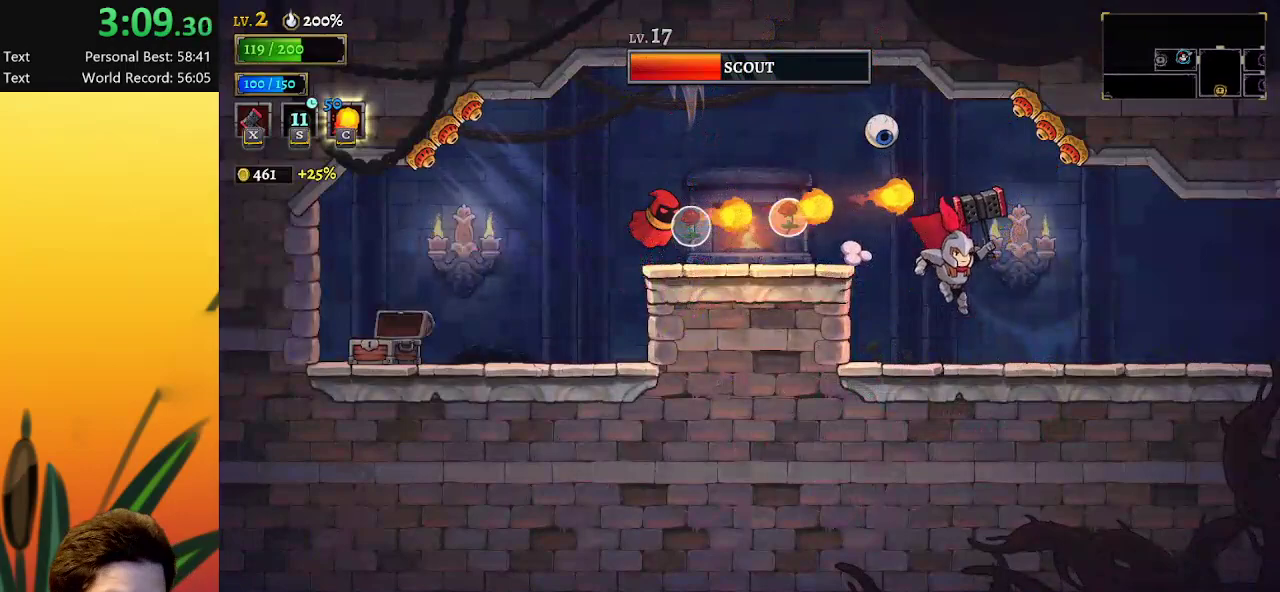
Gameplay with keyboard; each line is a JSON object with the keys held at the frame after it. "events" lists presses ("down") and releases ("up") of "a", "c", "d", "down", "left", "right", "s", "up", "x" and "z" between this image and that frame as [ms after this image, input, new state], when the widget could be followed in between. No other keys are recorded. Mouse input is not recorded.
{"keys": ["right"], "events": [[217, "d", "down"], [417, "d", "up"]]}
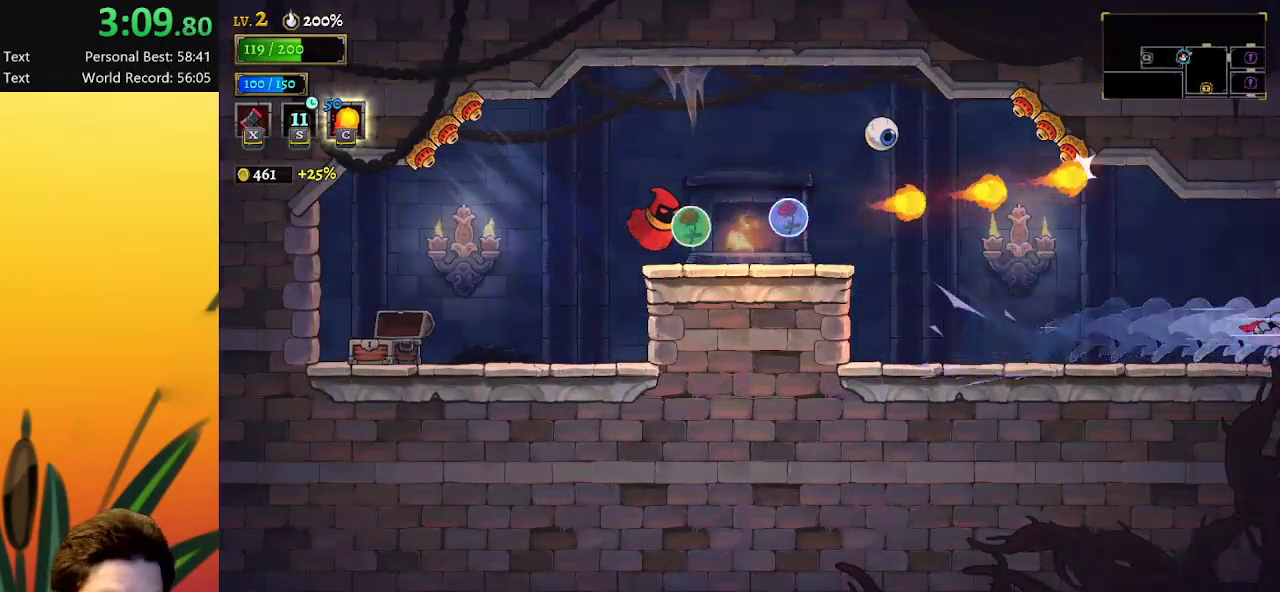
{"keys": ["right"], "events": []}
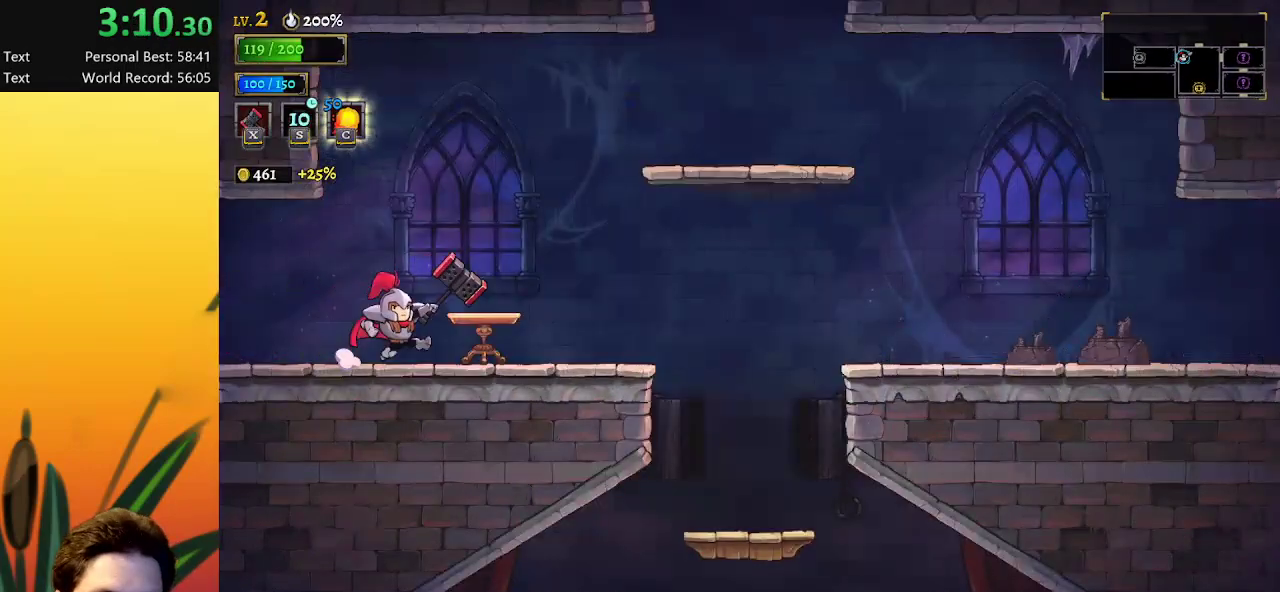
{"keys": ["right", "z"], "events": [[217, "z", "down"]]}
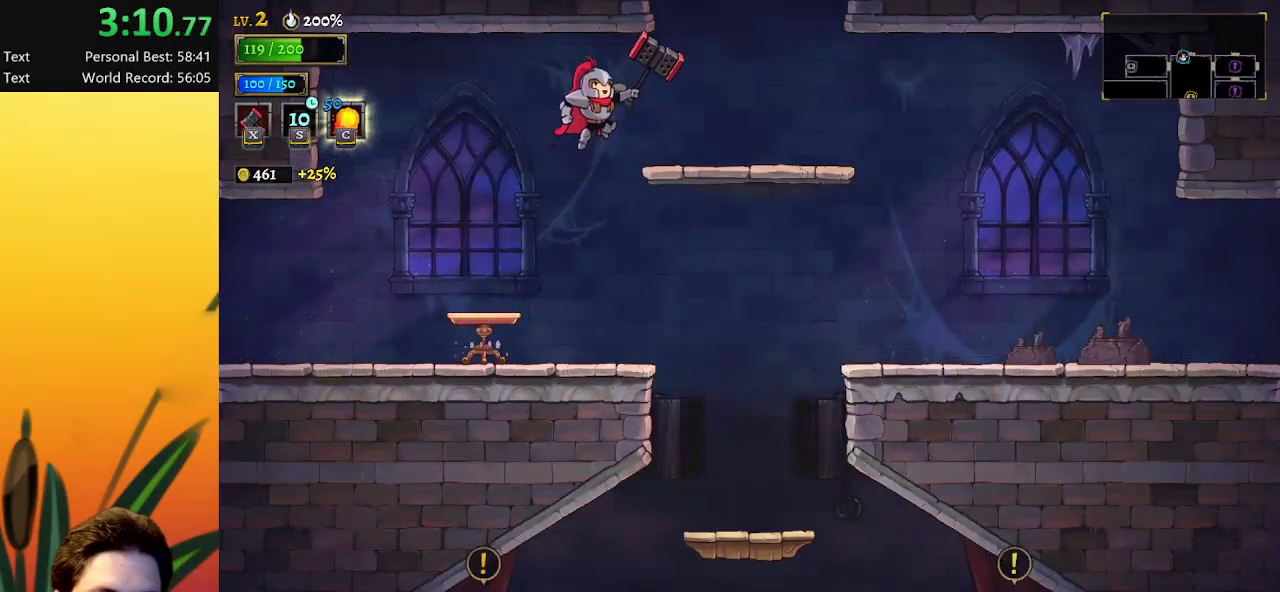
{"keys": ["z"], "events": [[83, "z", "up"], [417, "right", "up"], [417, "z", "down"]]}
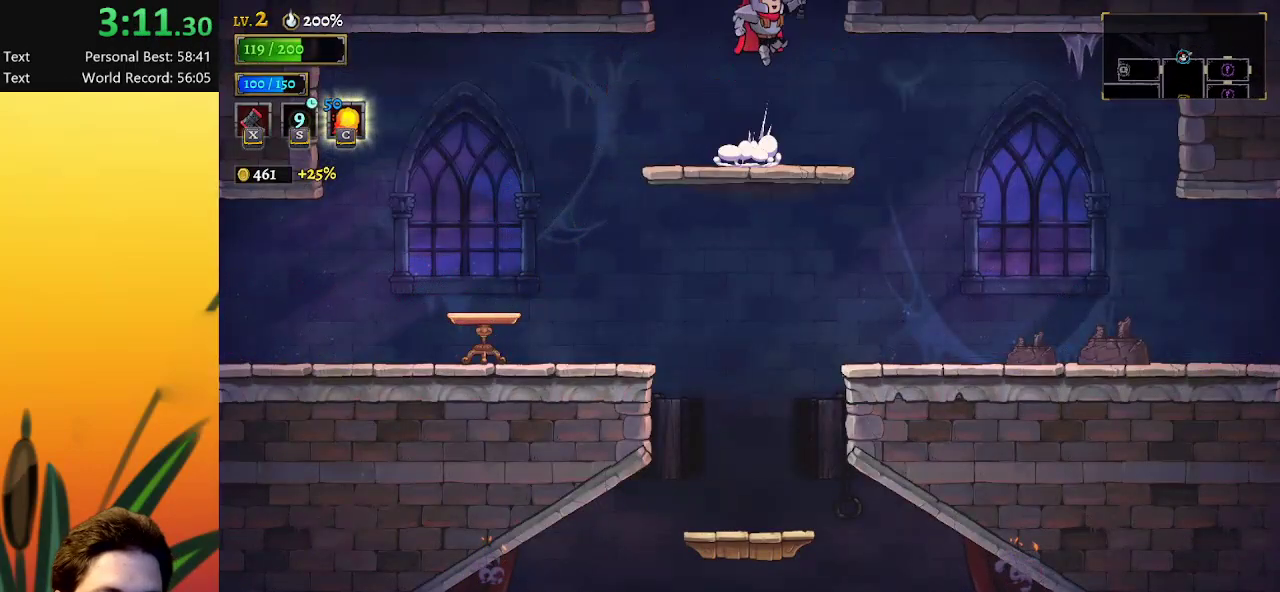
{"keys": [], "events": [[100, "z", "up"]]}
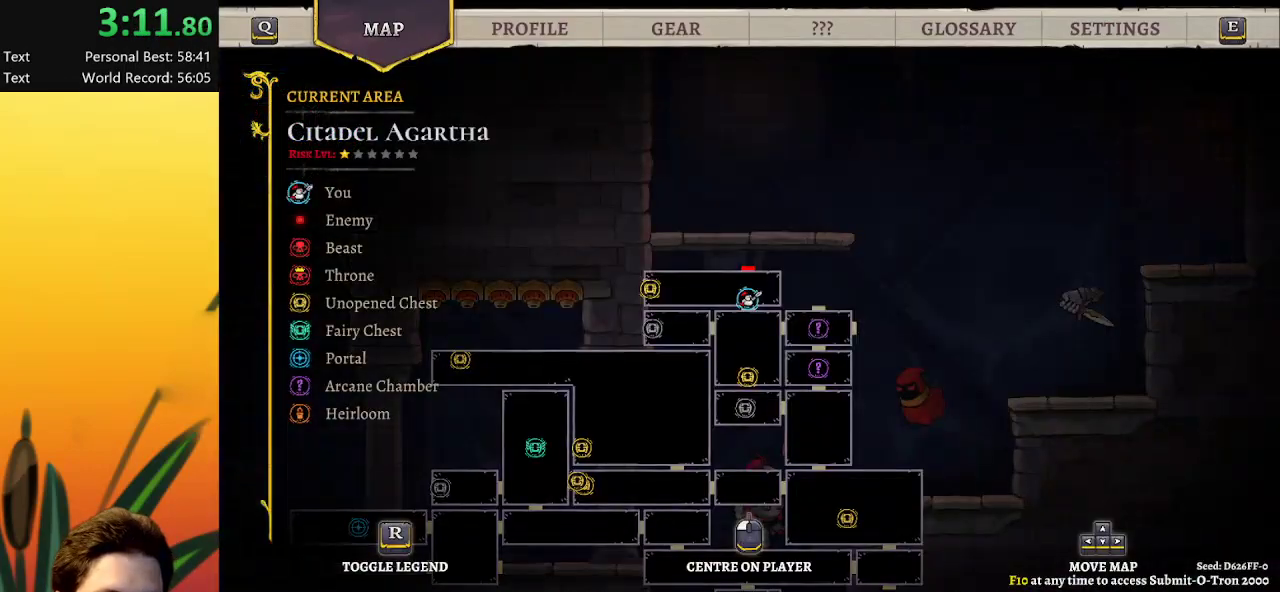
{"keys": [], "events": []}
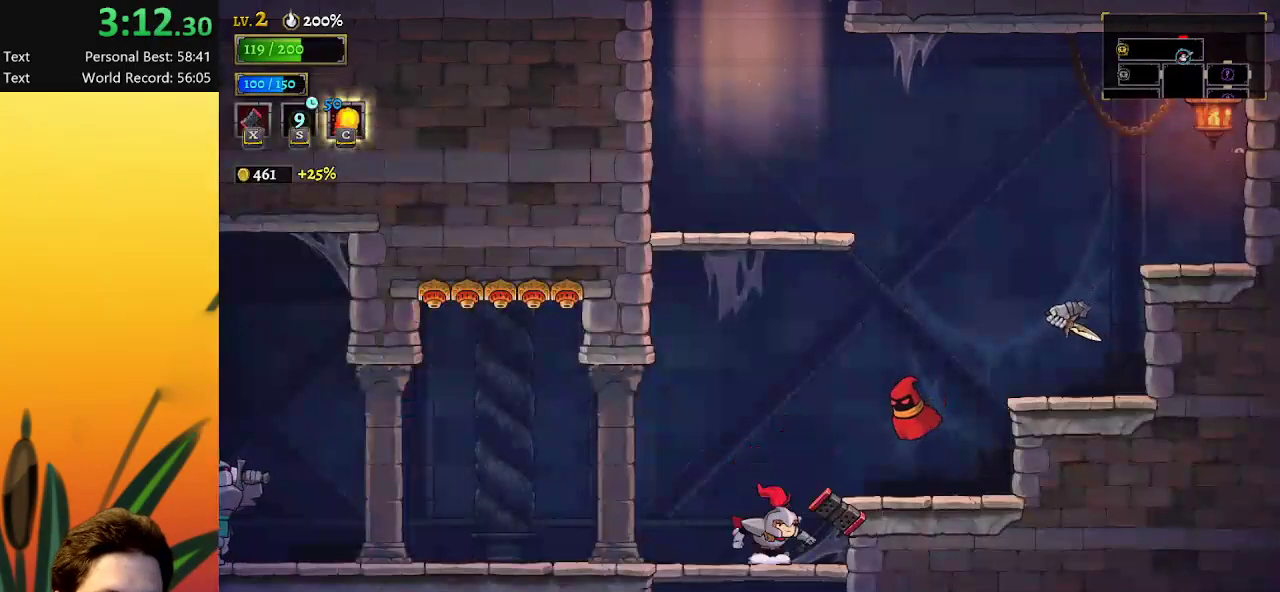
{"keys": ["down", "right"], "events": [[33, "z", "down"], [83, "right", "down"], [267, "down", "down"], [317, "z", "up"]]}
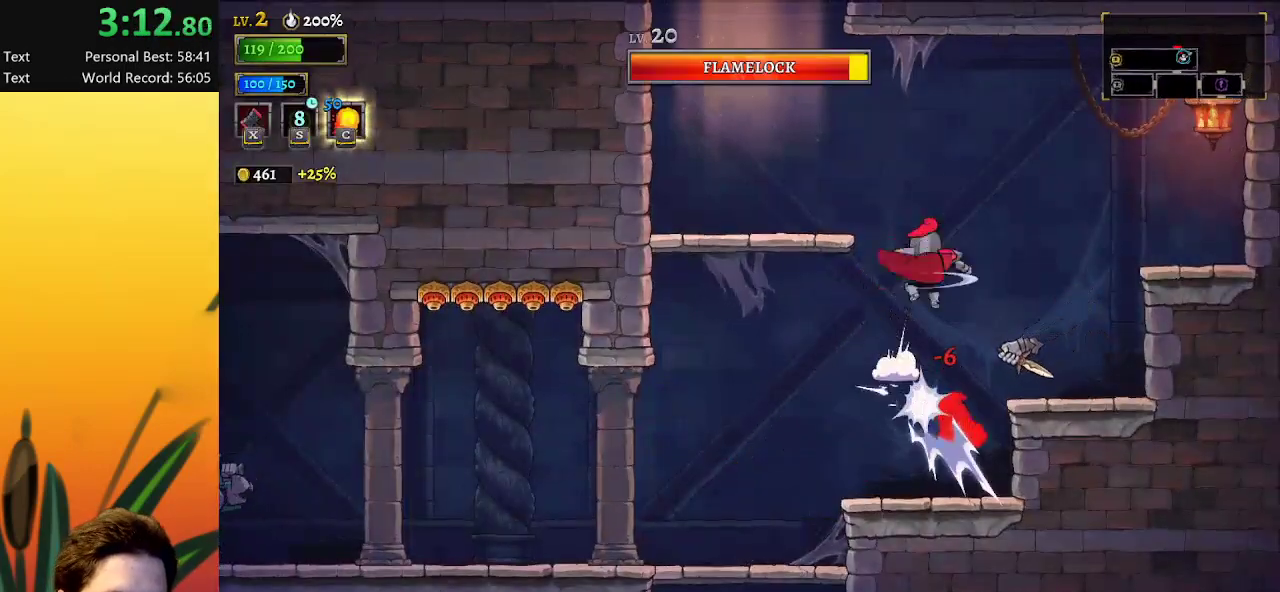
{"keys": [], "events": [[100, "down", "up"], [150, "right", "up"]]}
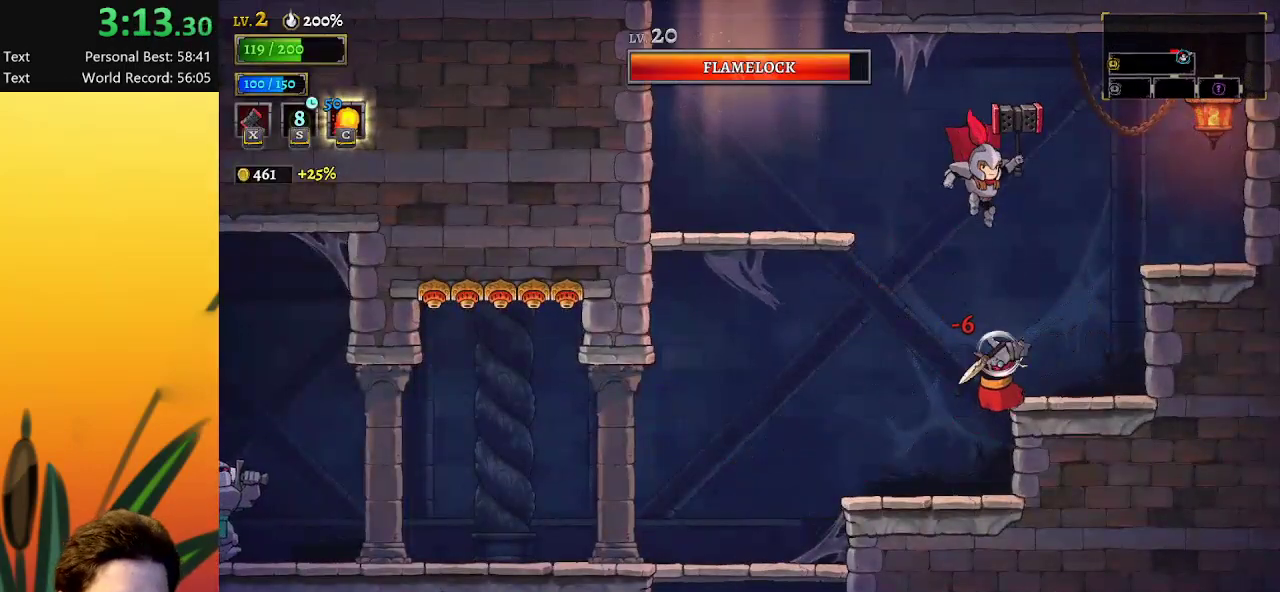
{"keys": ["left"], "events": [[17, "left", "down"], [67, "down", "down"], [350, "down", "up"]]}
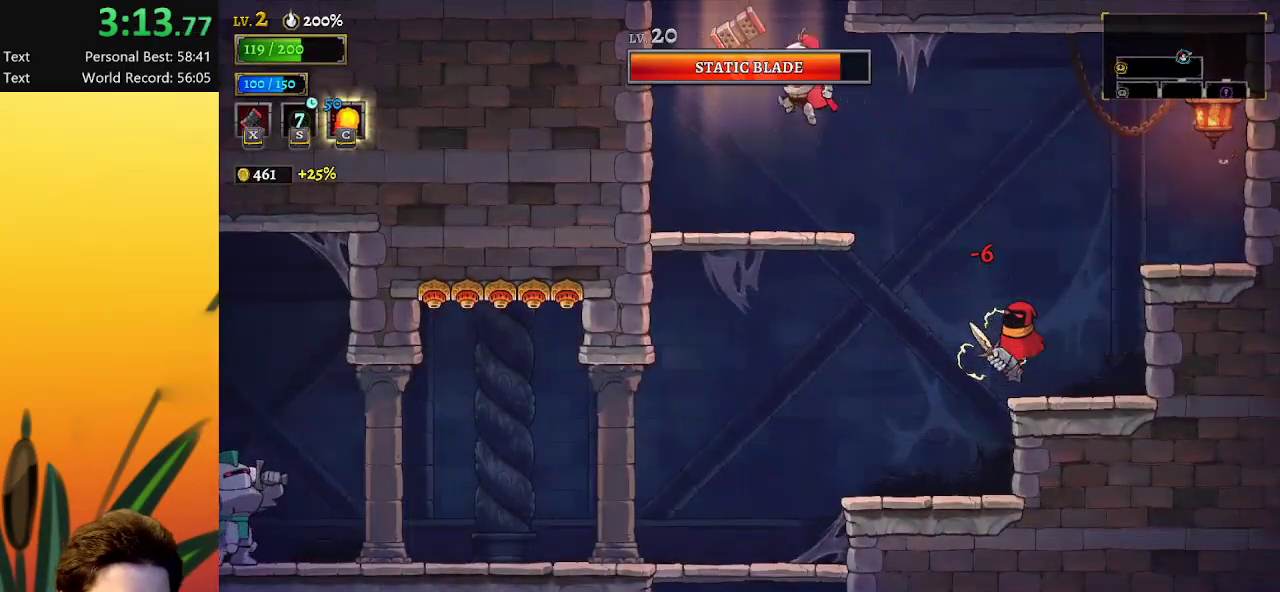
{"keys": ["z"], "events": [[317, "left", "up"], [367, "right", "down"], [450, "right", "up"], [500, "z", "down"]]}
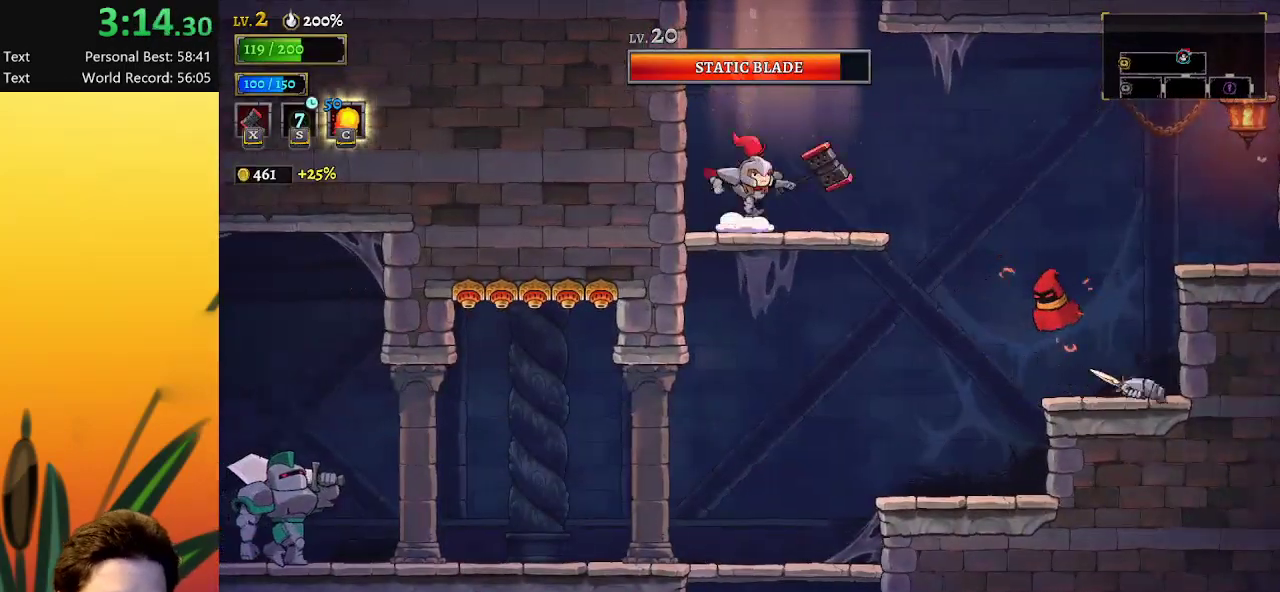
{"keys": ["z"], "events": []}
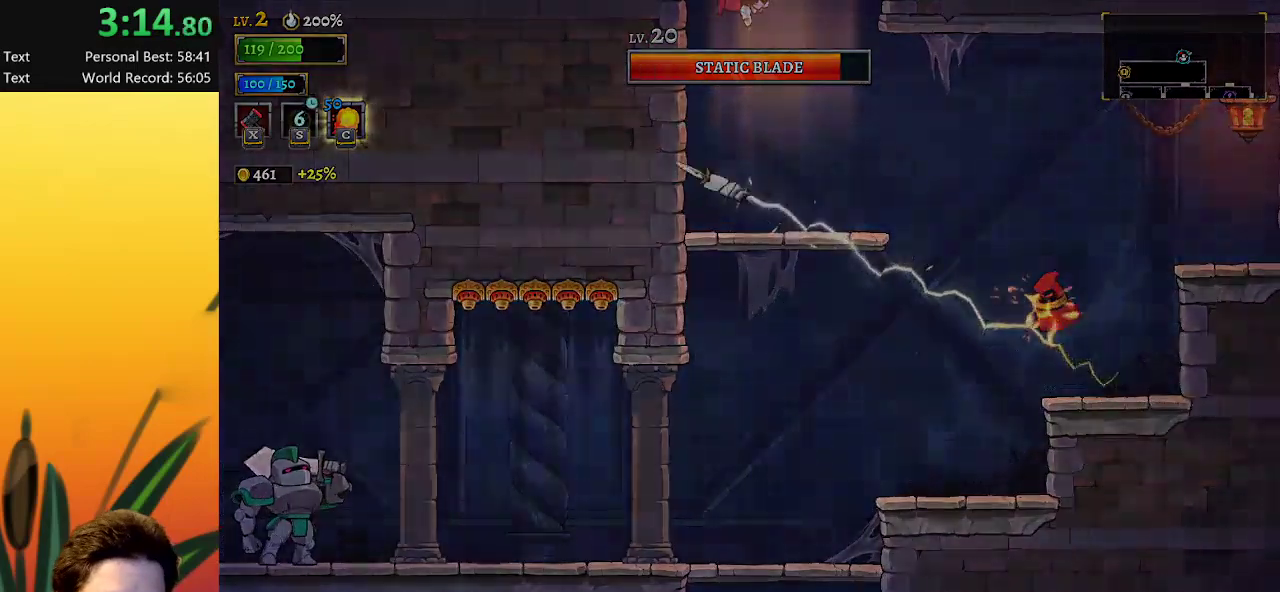
{"keys": [], "events": [[67, "z", "up"]]}
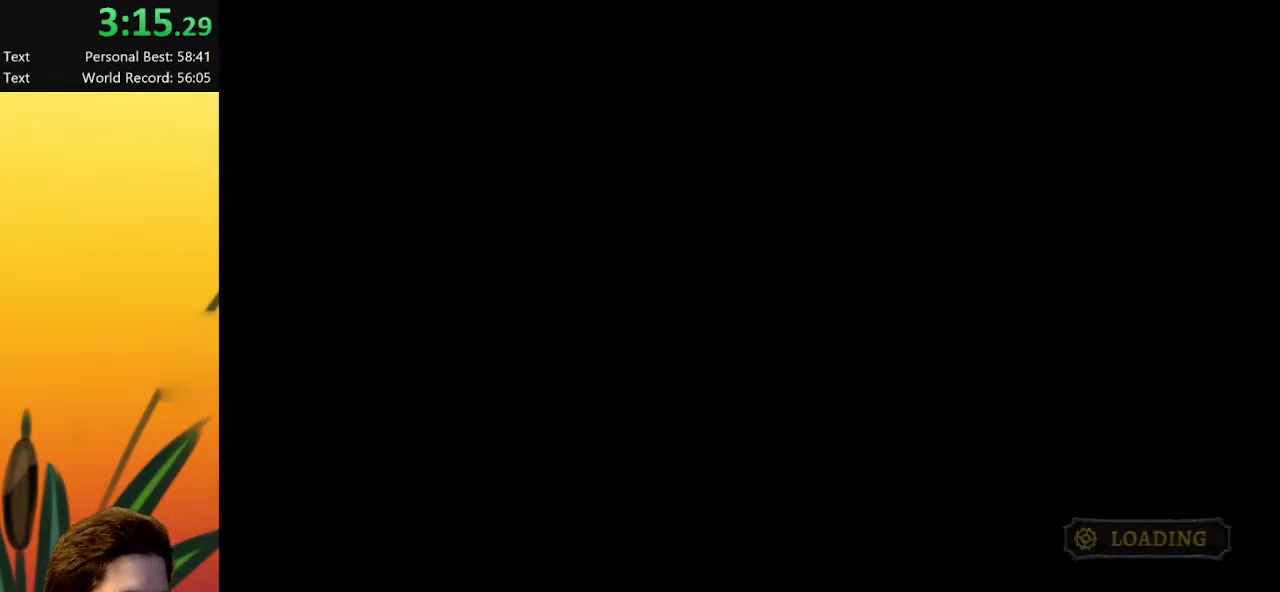
{"keys": [], "events": []}
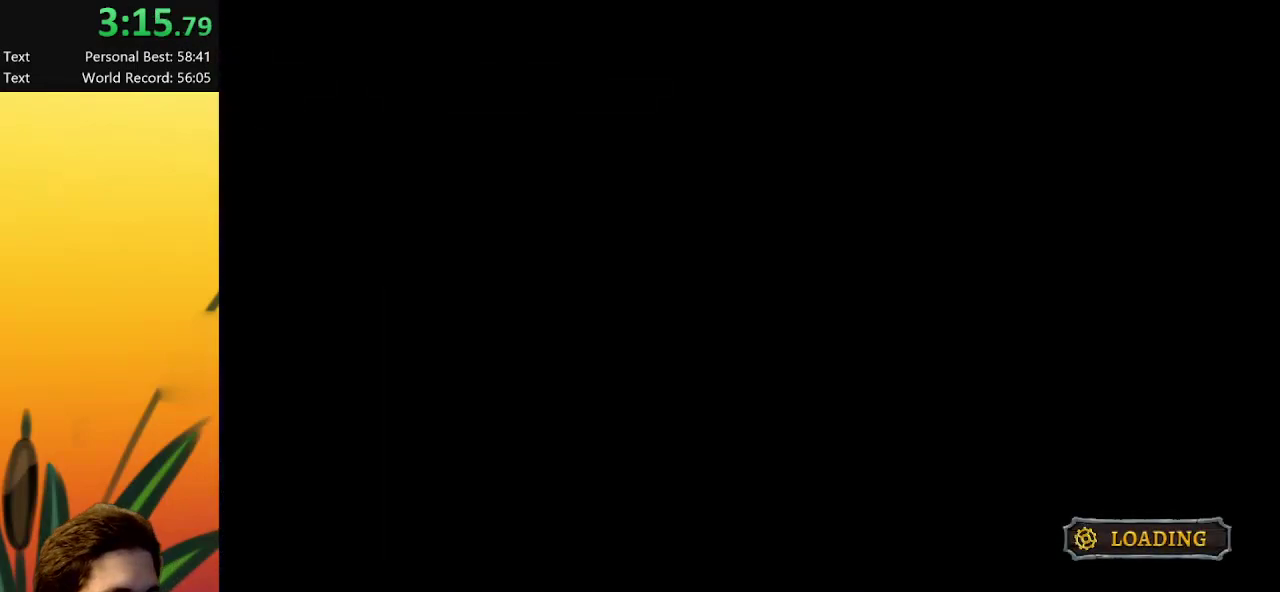
{"keys": [], "events": []}
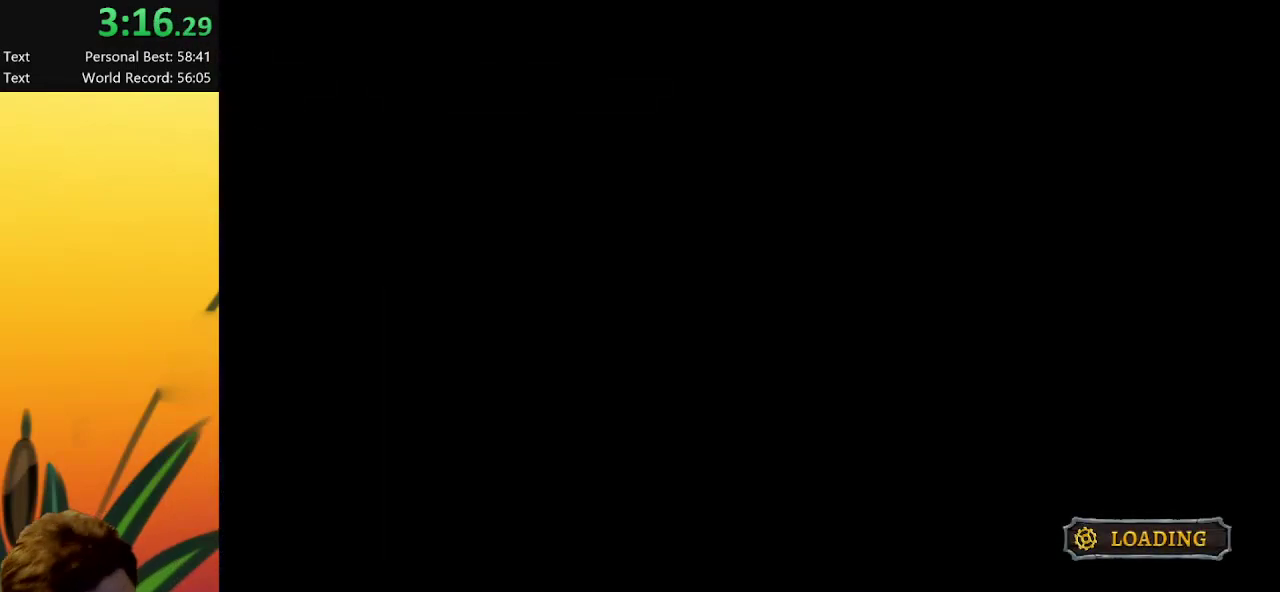
{"keys": [], "events": []}
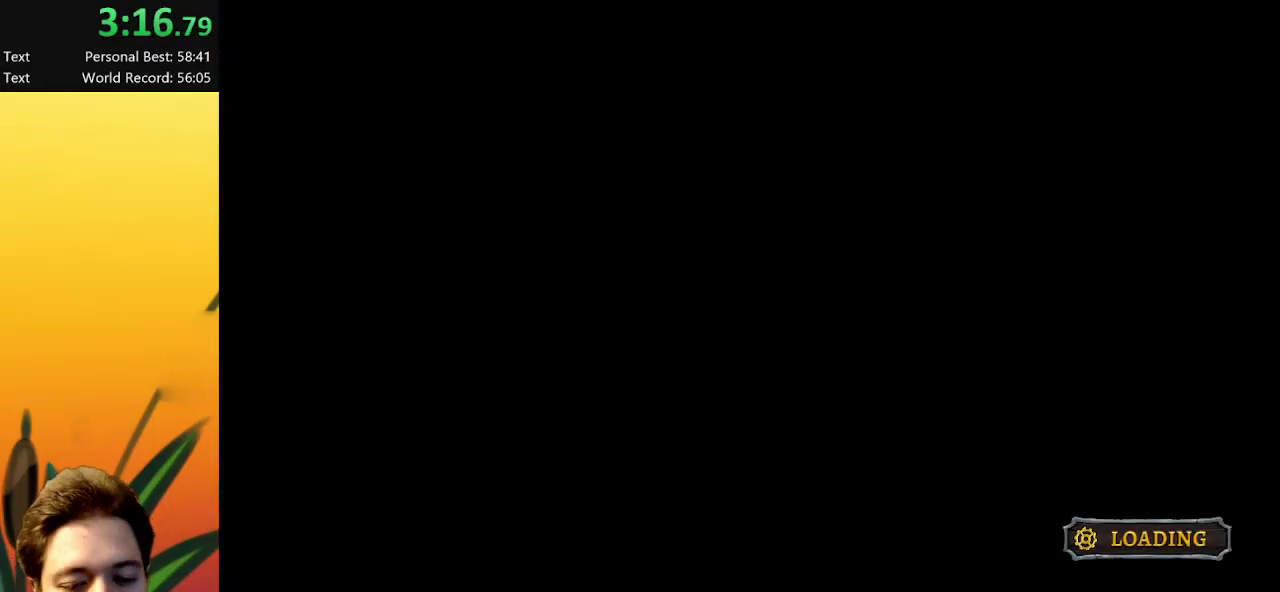
{"keys": [], "events": []}
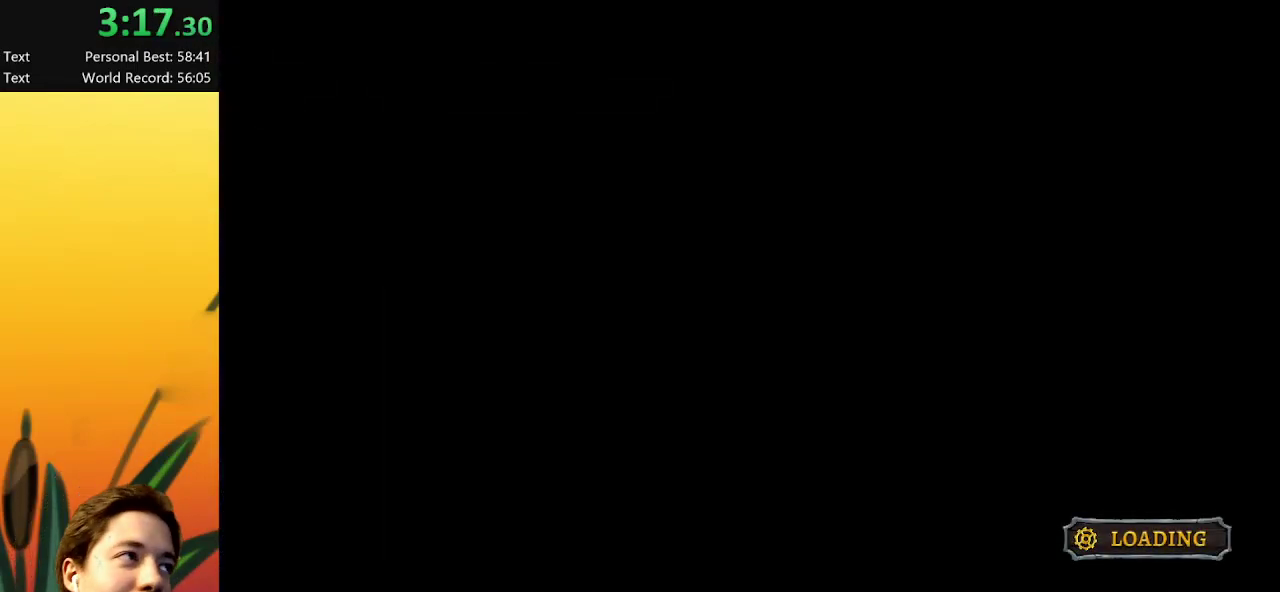
{"keys": ["right"], "events": [[483, "right", "down"]]}
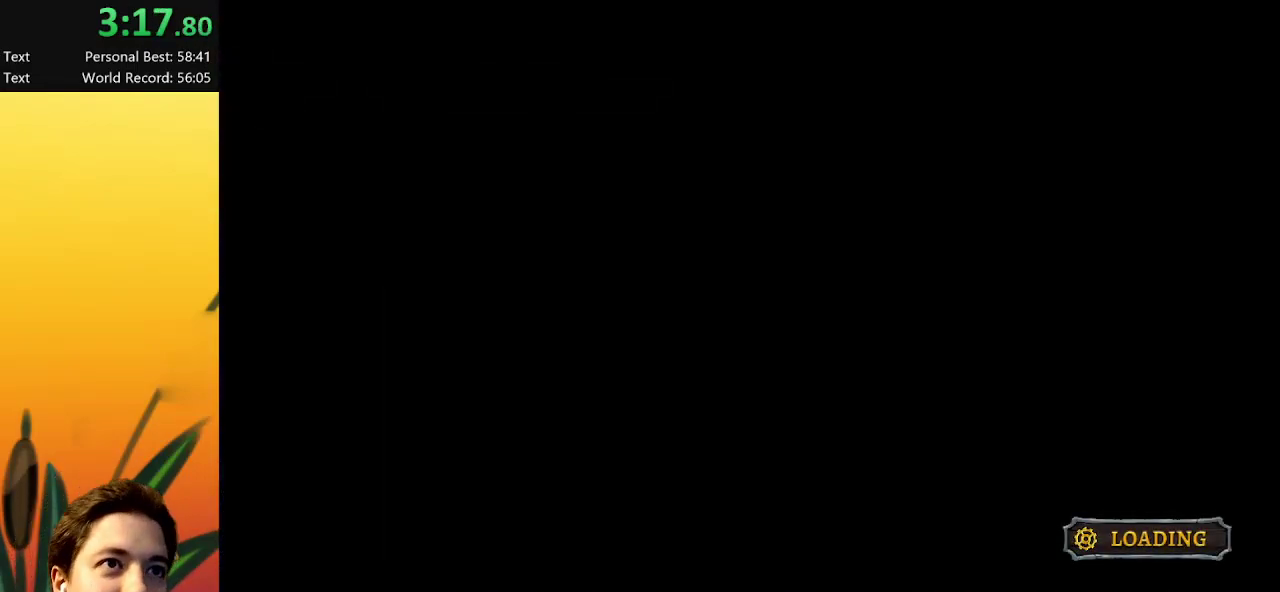
{"keys": ["right"], "events": []}
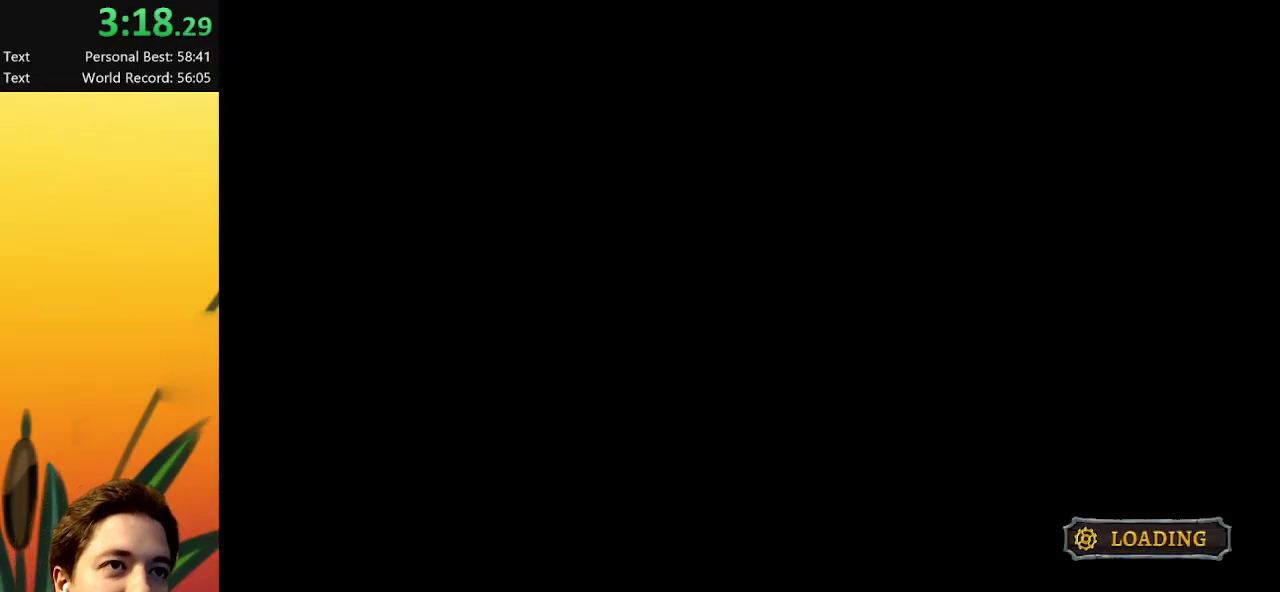
{"keys": ["right"], "events": []}
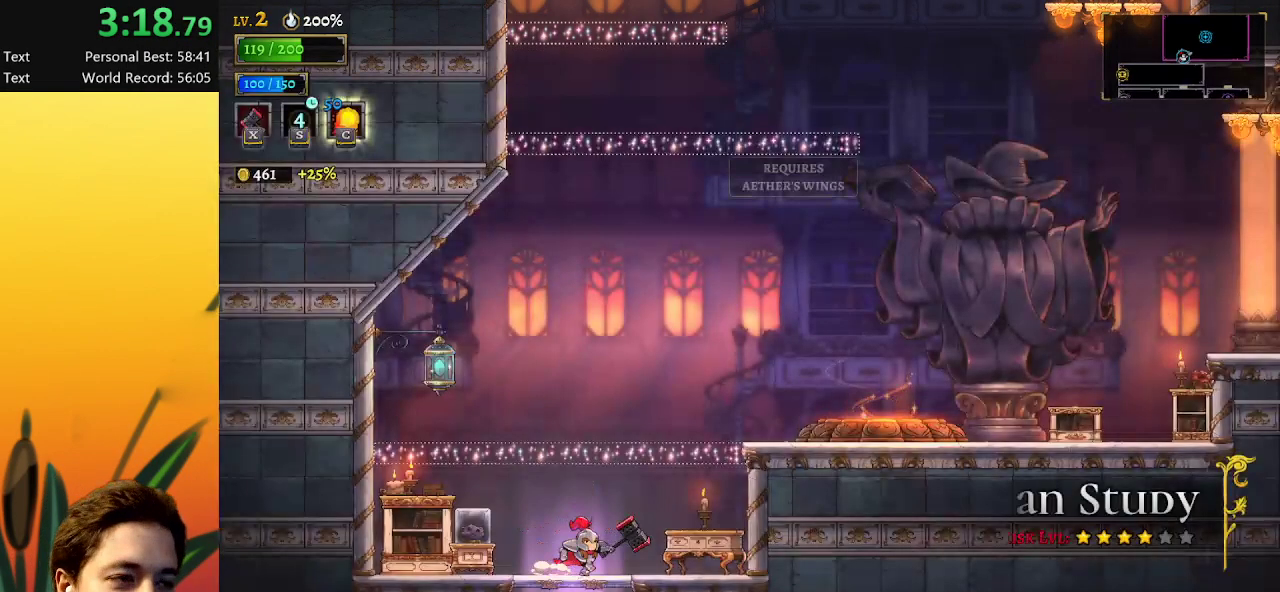
{"keys": ["right"], "events": [[250, "x", "down"], [350, "x", "up"]]}
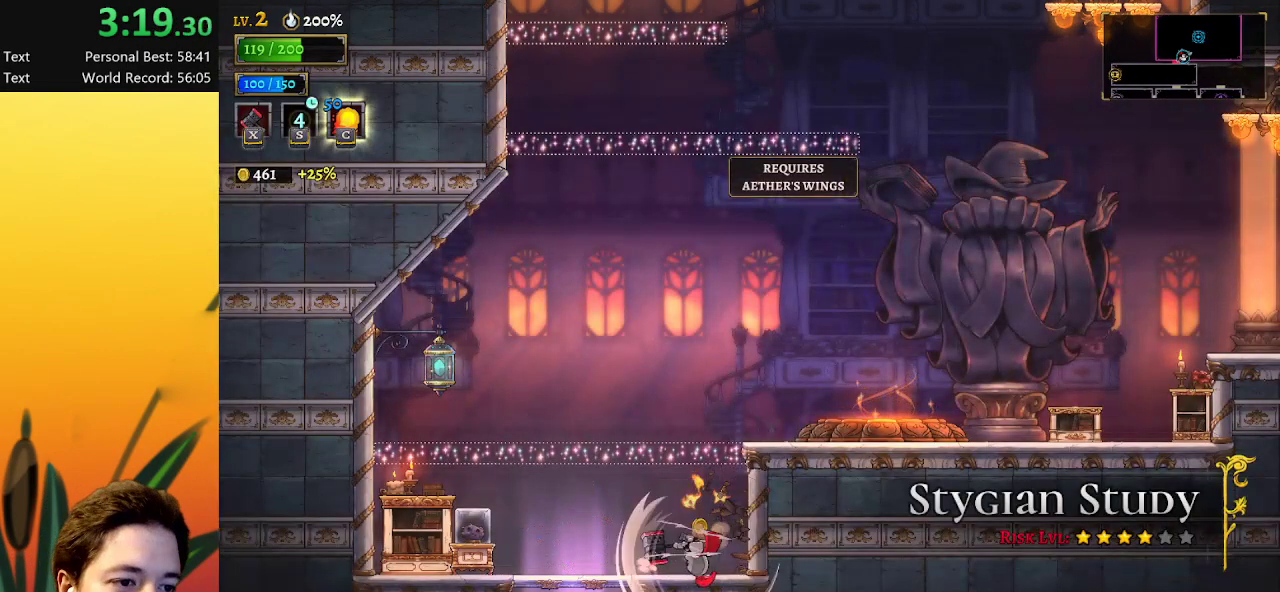
{"keys": ["a", "left"], "events": [[167, "right", "up"], [267, "left", "down"], [317, "a", "down"]]}
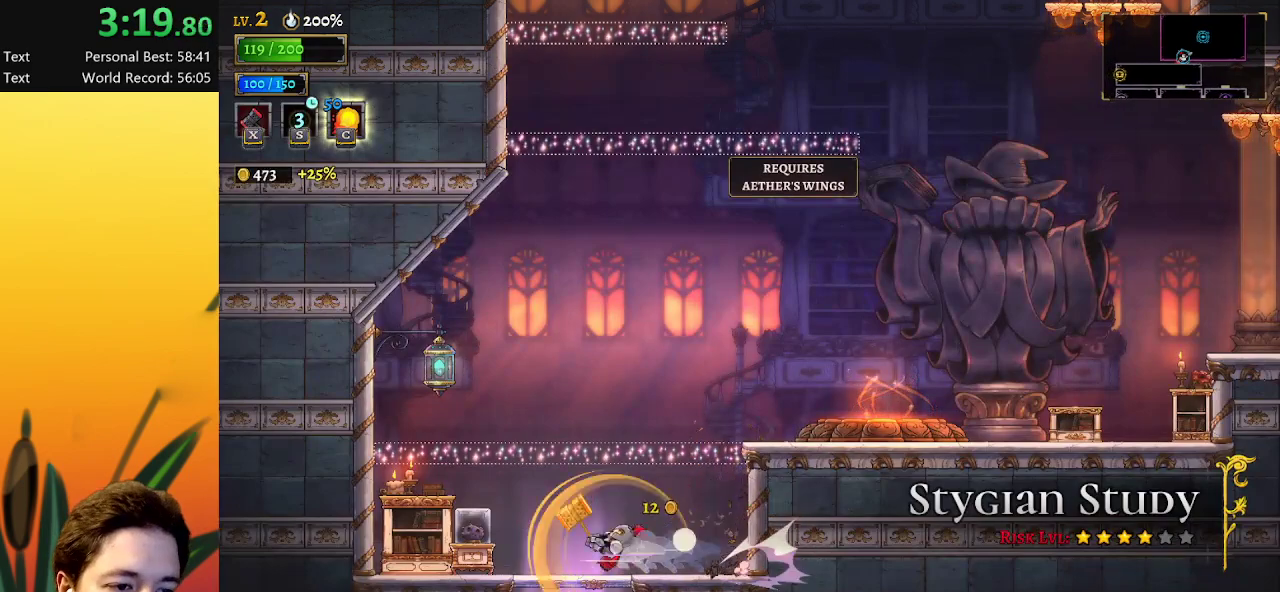
{"keys": [], "events": [[50, "a", "up"], [200, "a", "down"], [350, "a", "up"], [500, "left", "up"]]}
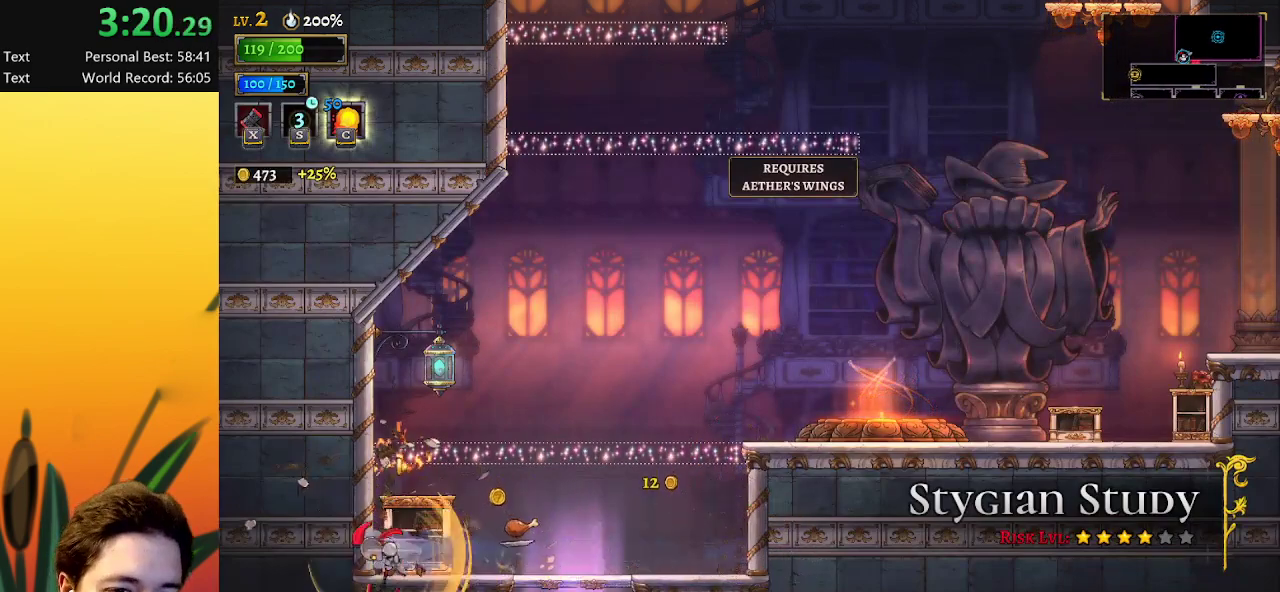
{"keys": ["d", "right"], "events": [[317, "d", "down"], [417, "right", "down"]]}
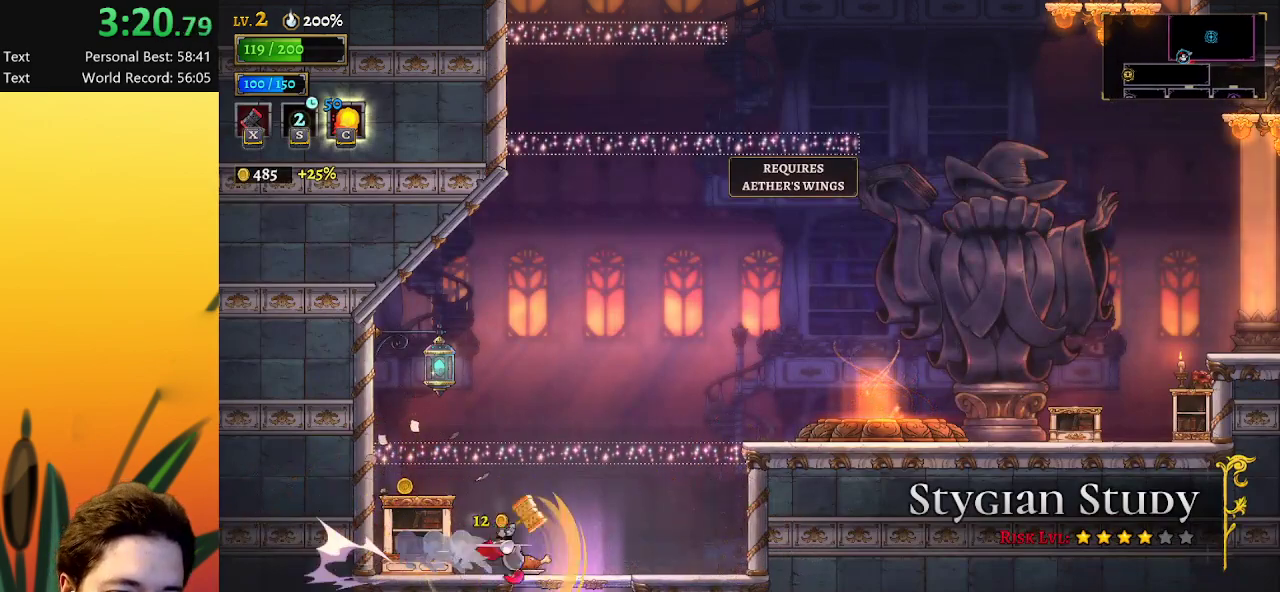
{"keys": ["down"], "events": [[17, "d", "up"], [67, "right", "up"], [250, "down", "down"]]}
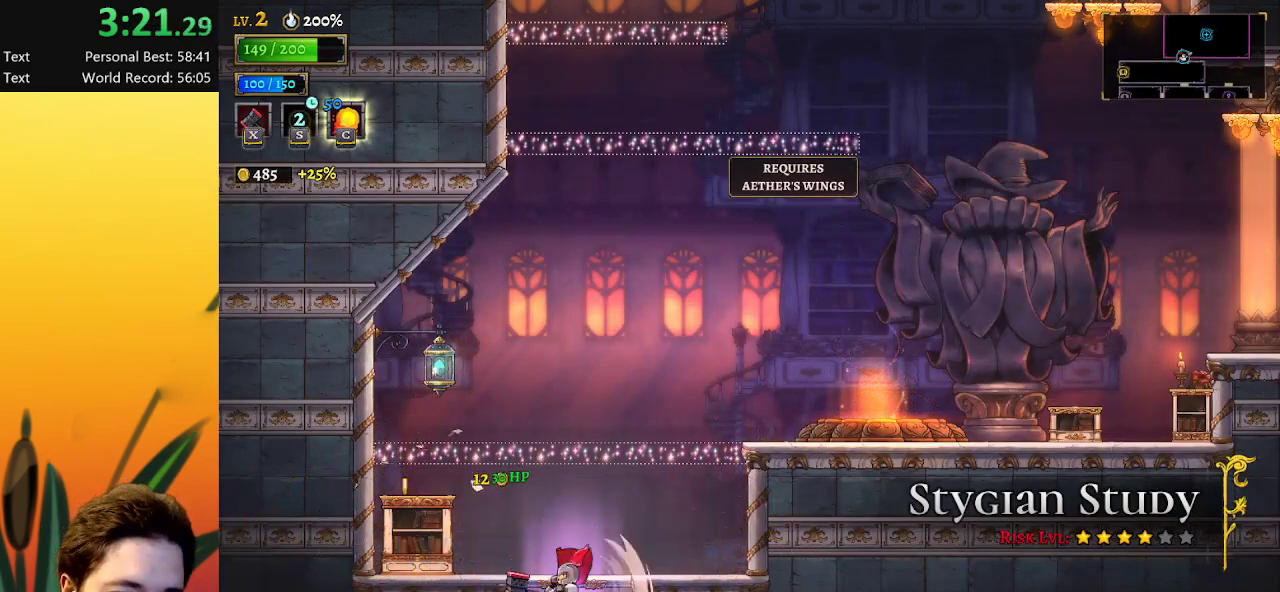
{"keys": ["down"], "events": []}
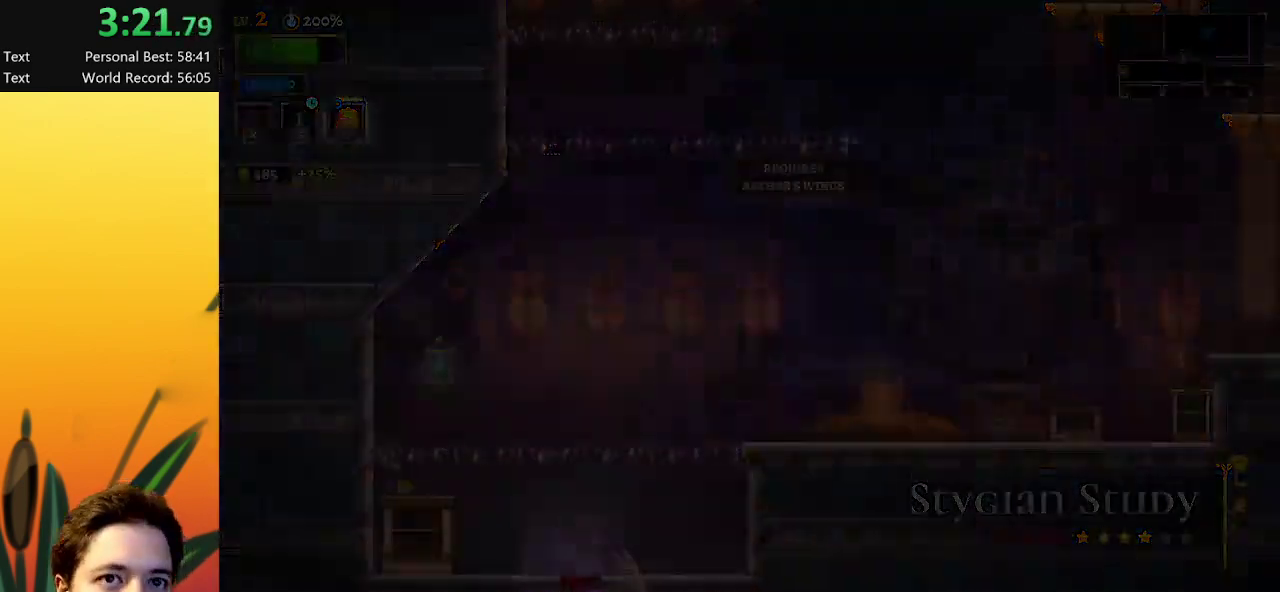
{"keys": [], "events": [[183, "down", "up"]]}
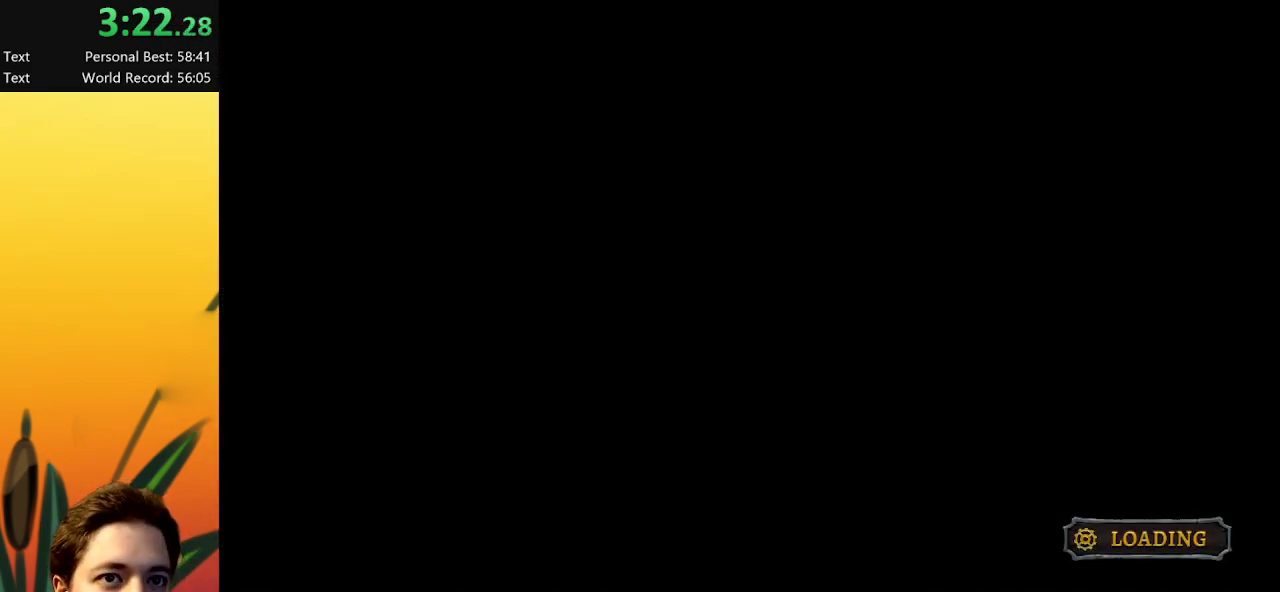
{"keys": [], "events": []}
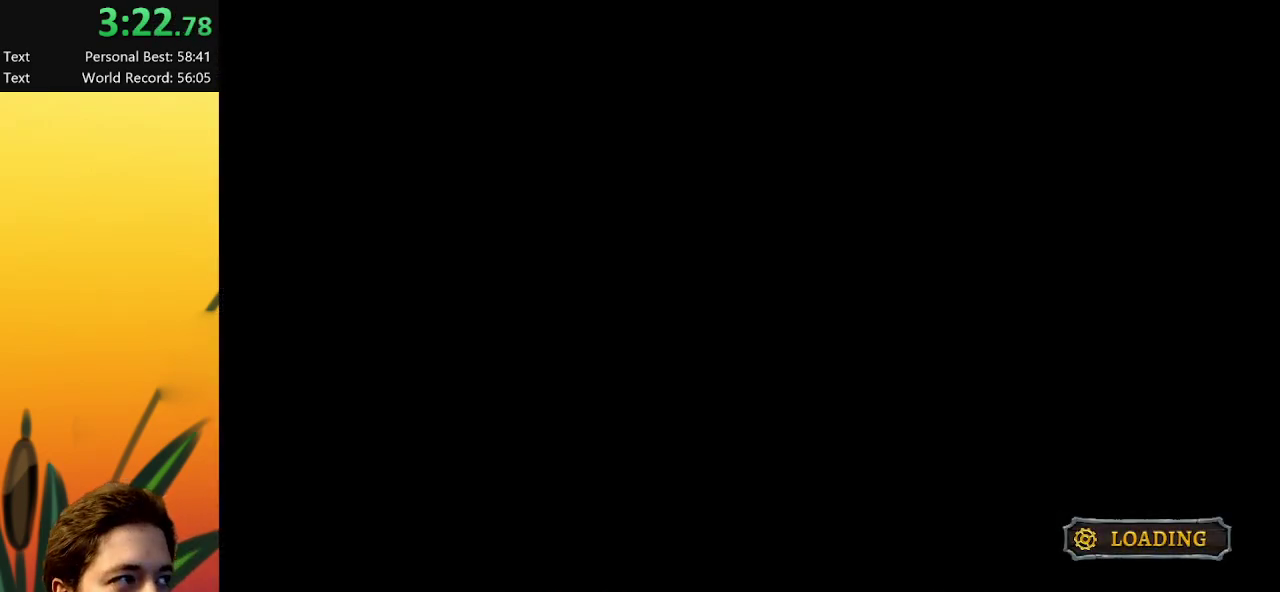
{"keys": [], "events": []}
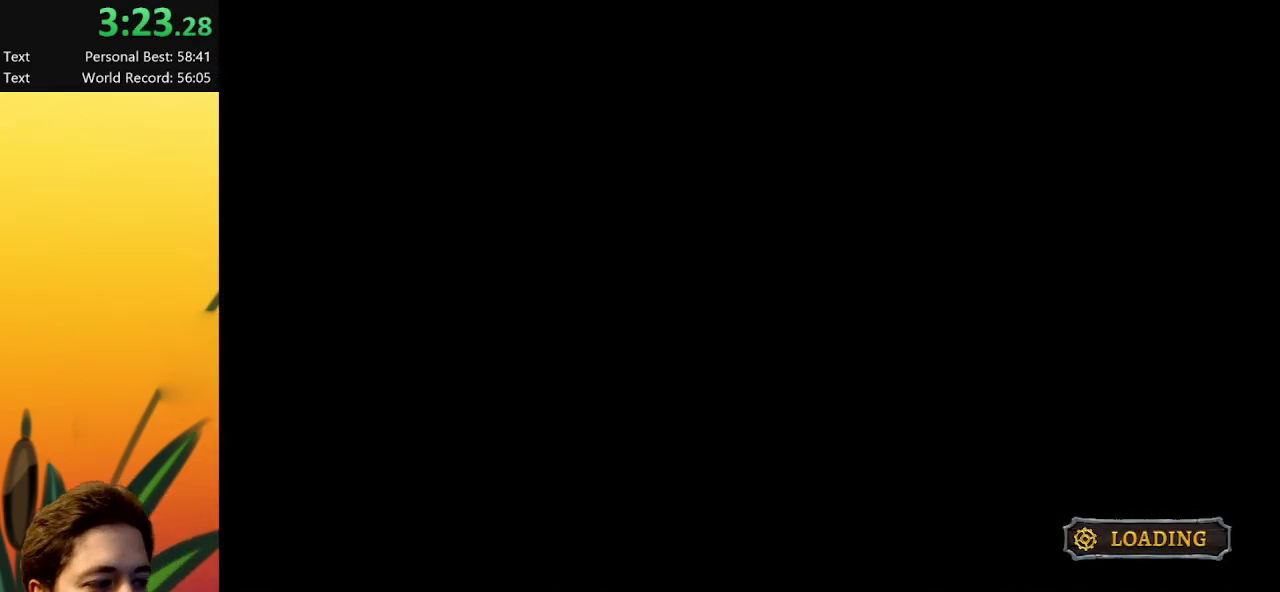
{"keys": [], "events": []}
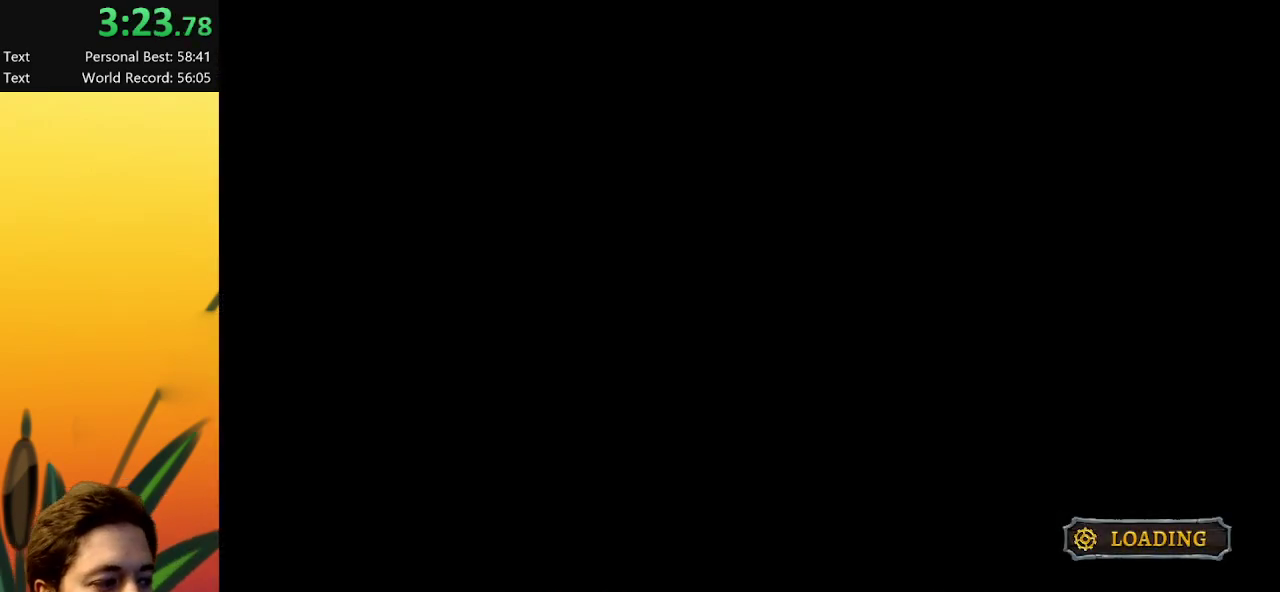
{"keys": ["down"], "events": [[67, "down", "down"]]}